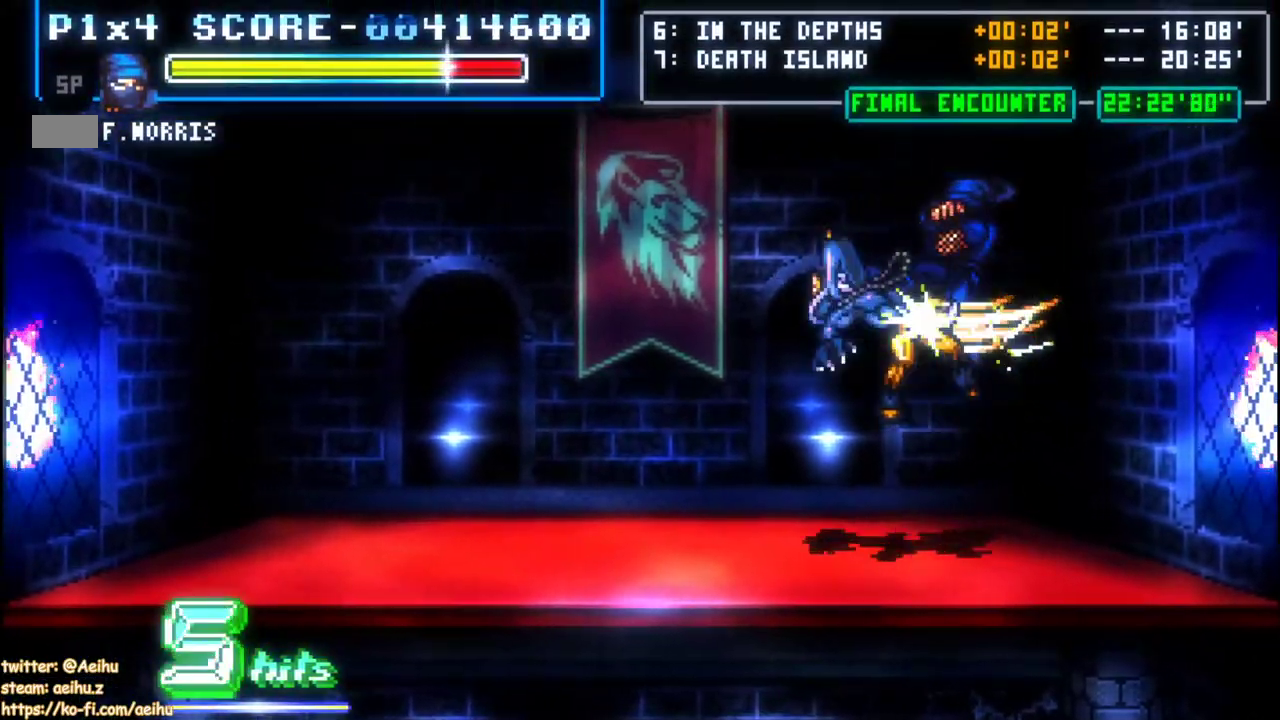
Gameplay with a controller; each line is a JSON object with the inputs held at the frame after it. "events" lists button and stick changes between this image and that frame as [ms after this image, input, new state], when the widget could be followed in between. Not read: L3 R1 R3.
{"buttons": [], "events": []}
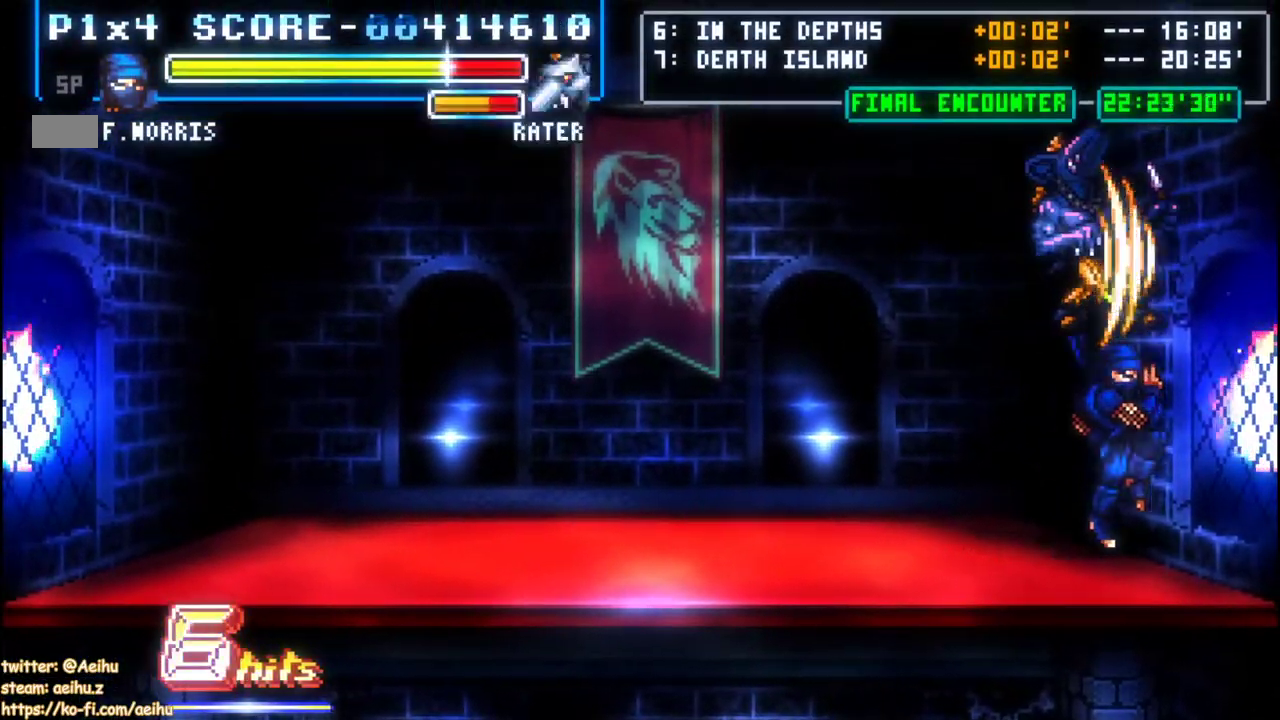
{"buttons": ["CROSS"], "events": [[167, "DPAD_LEFT", "down"], [283, "CROSS", "down"], [317, "DPAD_LEFT", "up"], [383, "CROSS", "up"], [450, "CROSS", "down"]]}
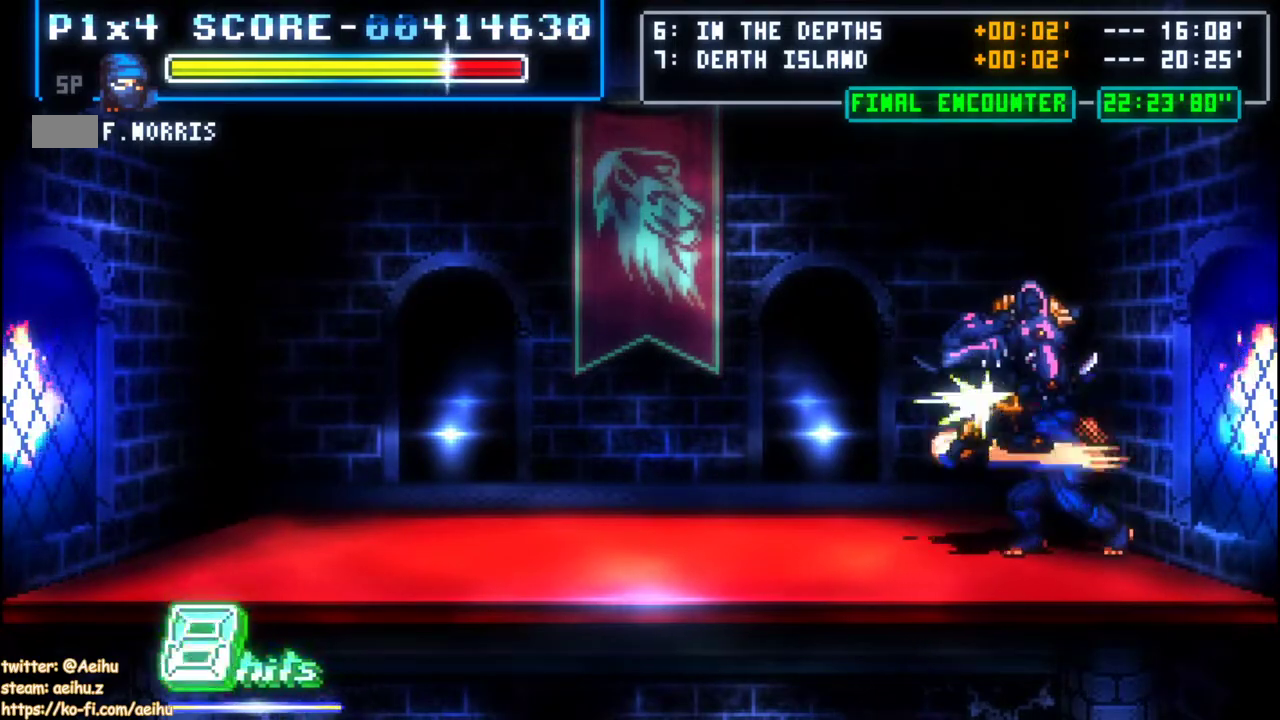
{"buttons": ["CROSS"], "events": [[17, "CROSS", "up"], [83, "CROSS", "down"], [167, "CROSS", "up"], [217, "CROSS", "down"], [300, "CROSS", "up"], [350, "CROSS", "down"], [450, "CROSS", "up"], [500, "CROSS", "down"]]}
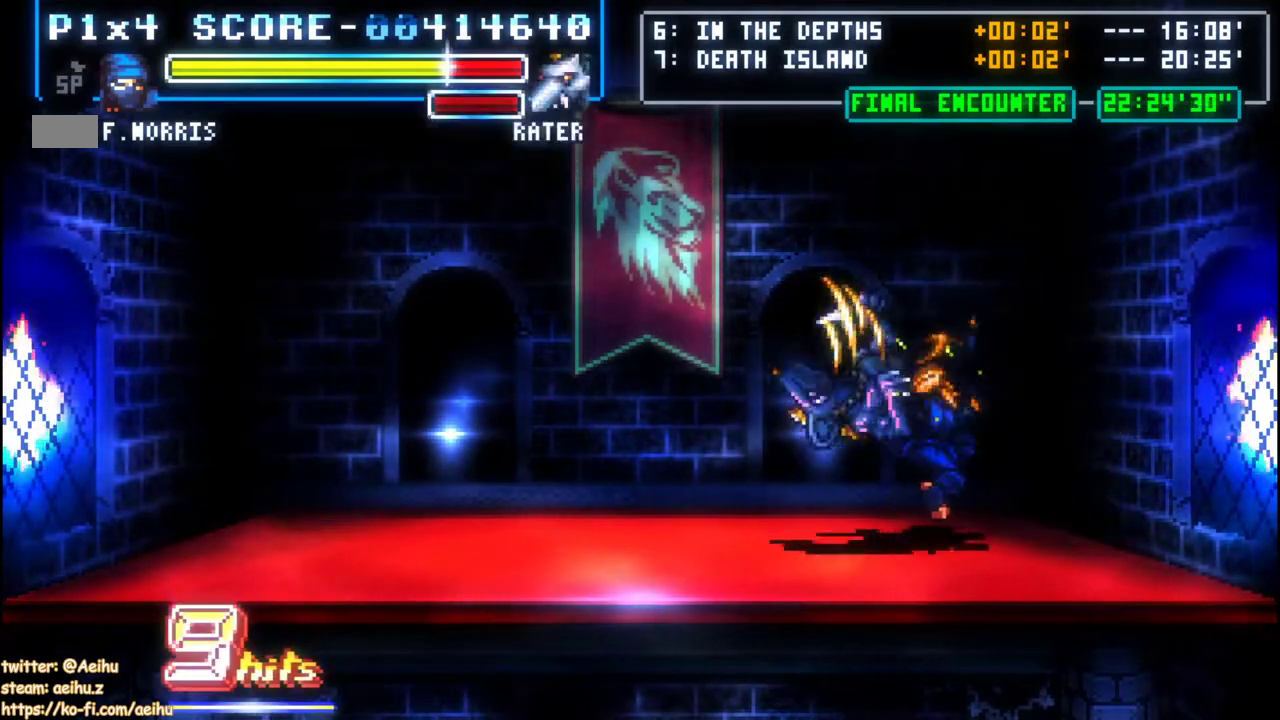
{"buttons": [], "events": [[133, "CROSS", "up"]]}
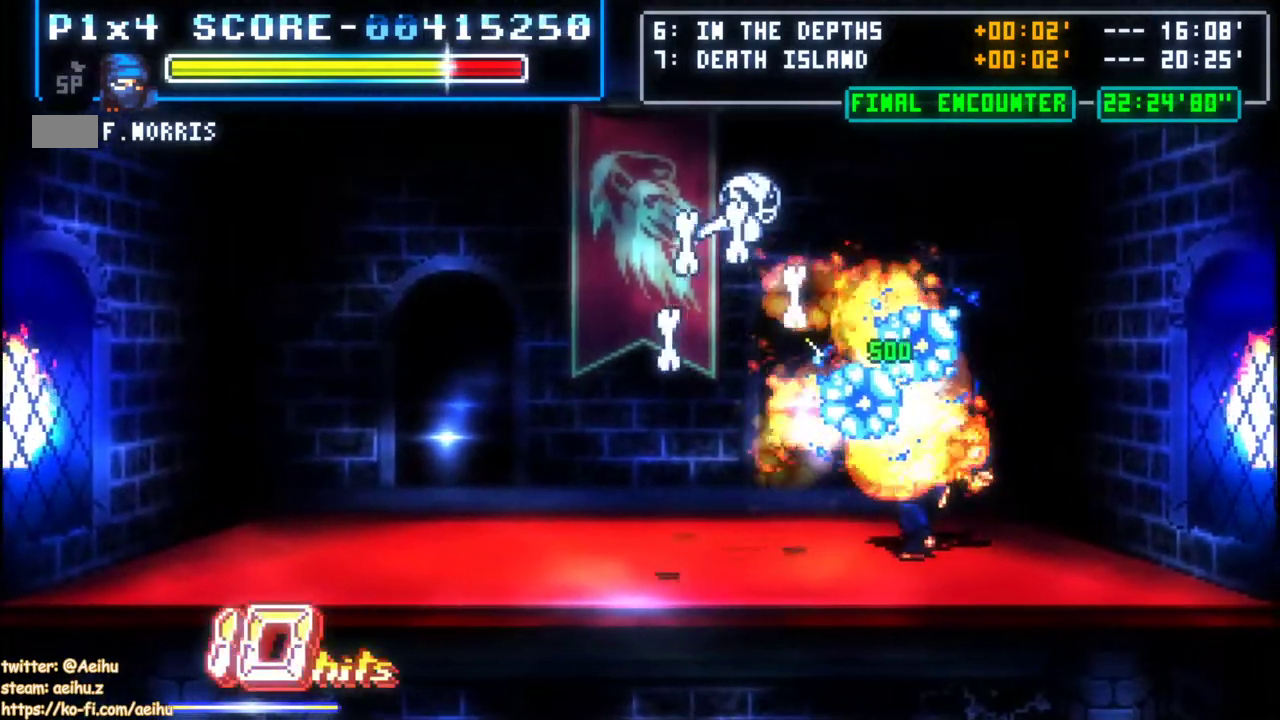
{"buttons": [], "events": [[33, "DPAD_RIGHT", "down"], [250, "CIRCLE", "down"], [417, "CIRCLE", "up"], [417, "DPAD_RIGHT", "up"]]}
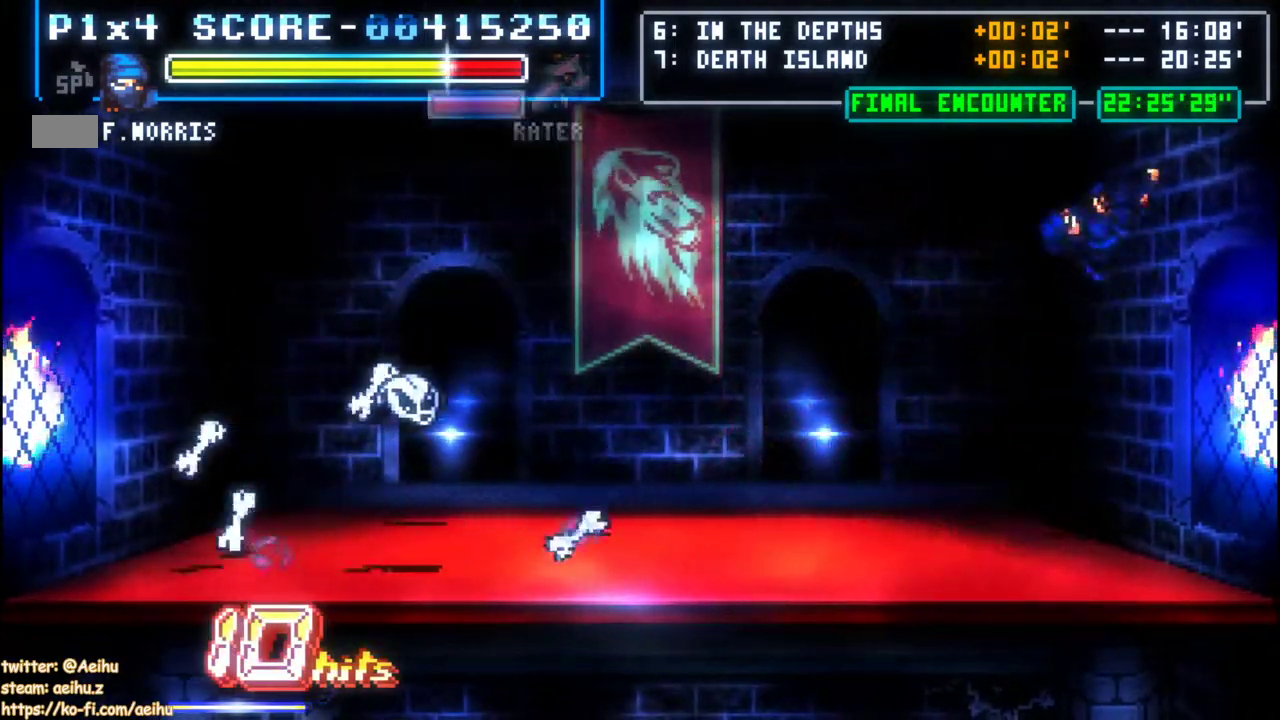
{"buttons": [], "events": [[50, "CROSS", "down"], [250, "DPAD_DOWN", "down"], [300, "DPAD_DOWN", "up"], [317, "CROSS", "up"]]}
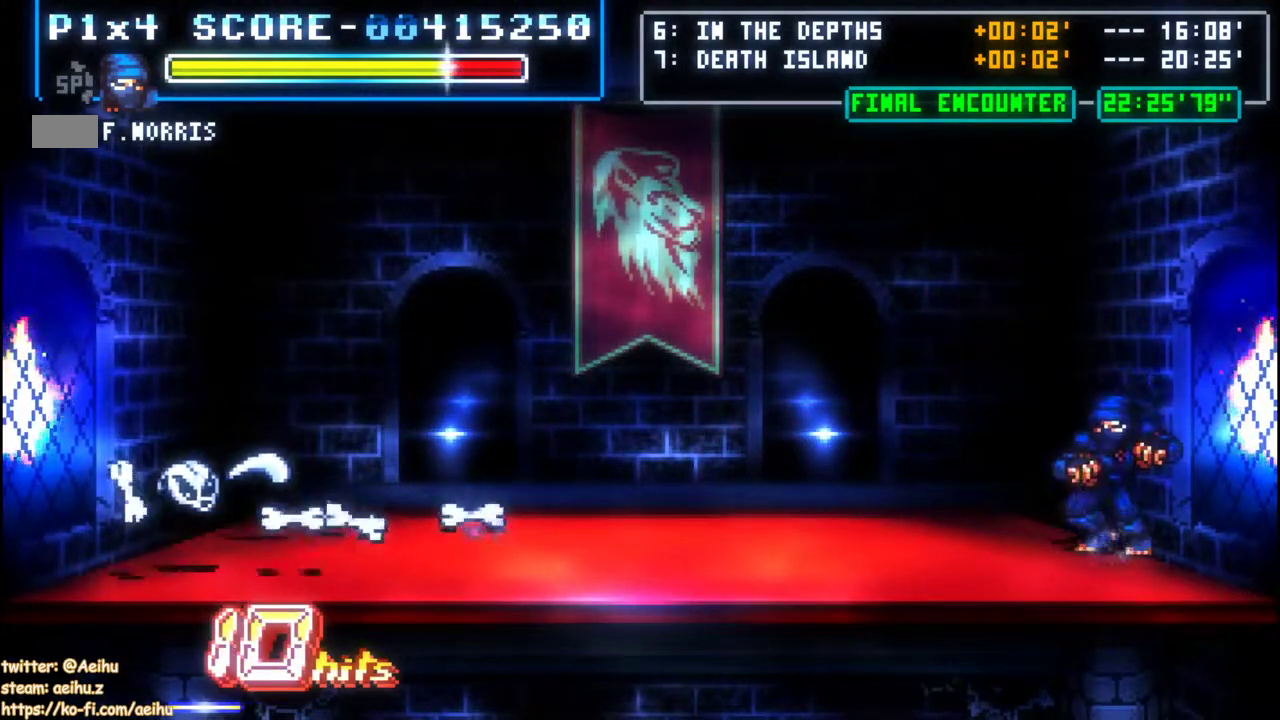
{"buttons": [], "events": []}
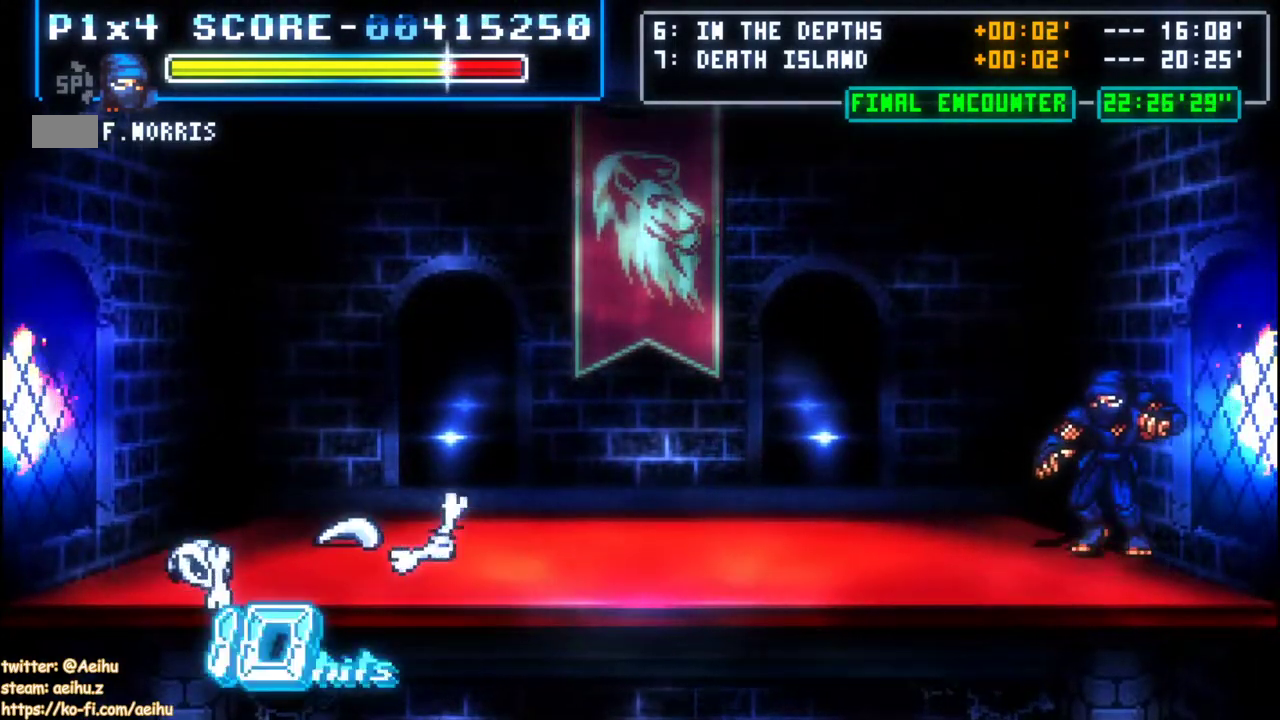
{"buttons": [], "events": []}
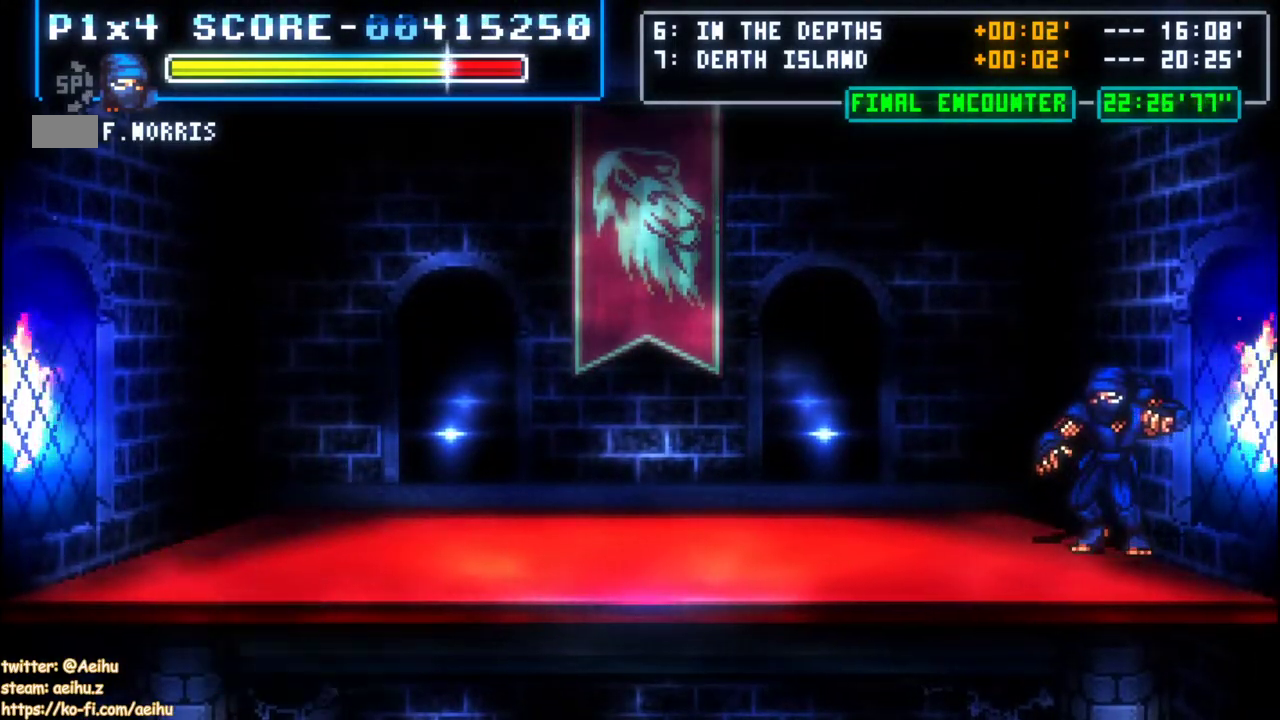
{"buttons": [], "events": []}
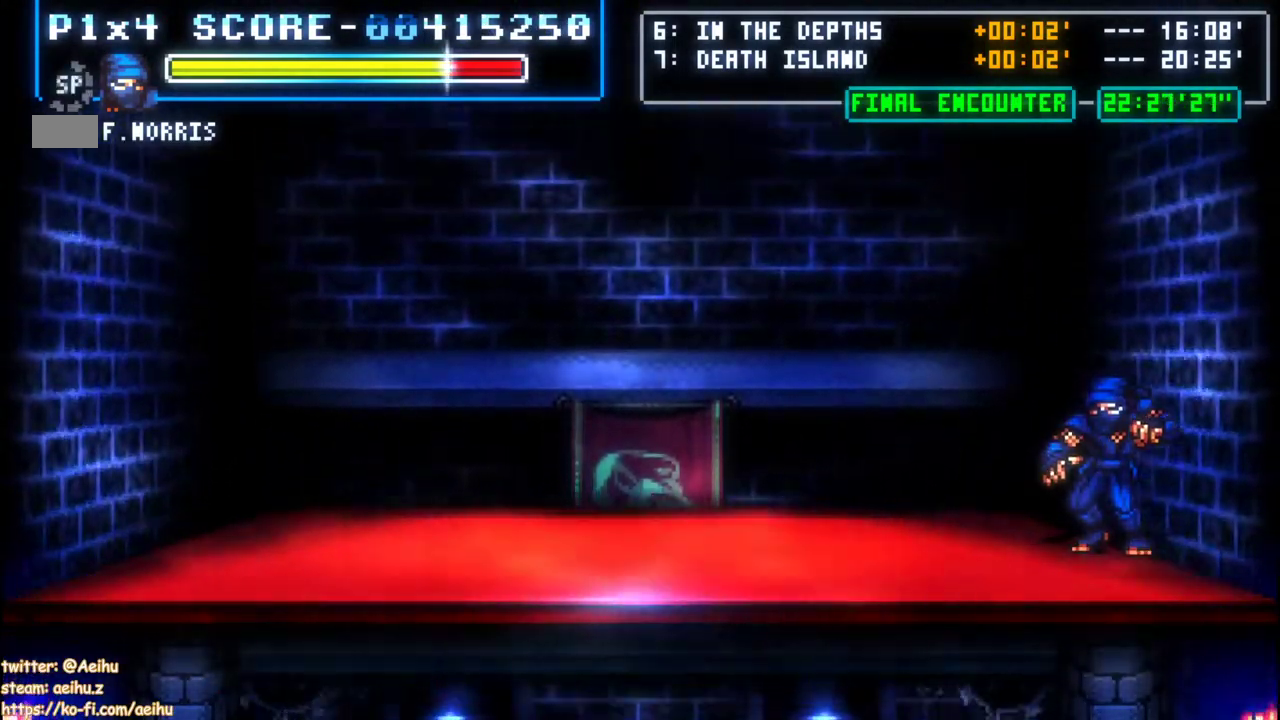
{"buttons": [], "events": []}
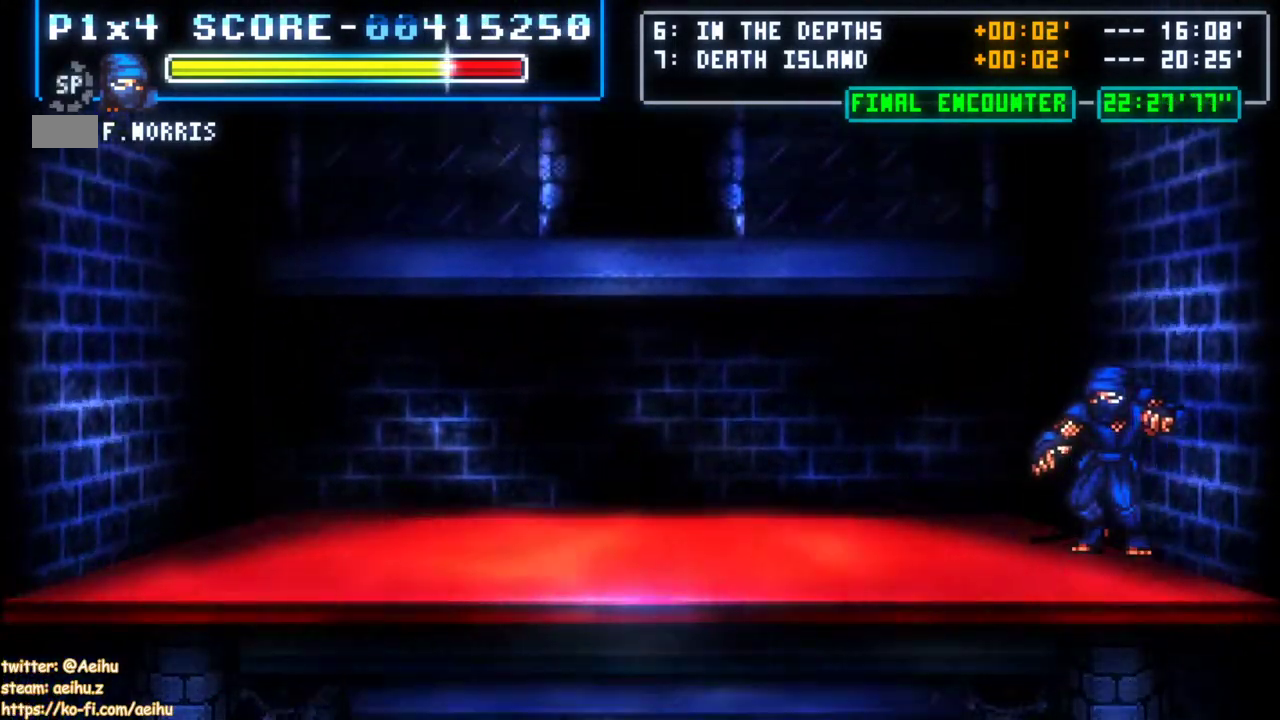
{"buttons": [], "events": []}
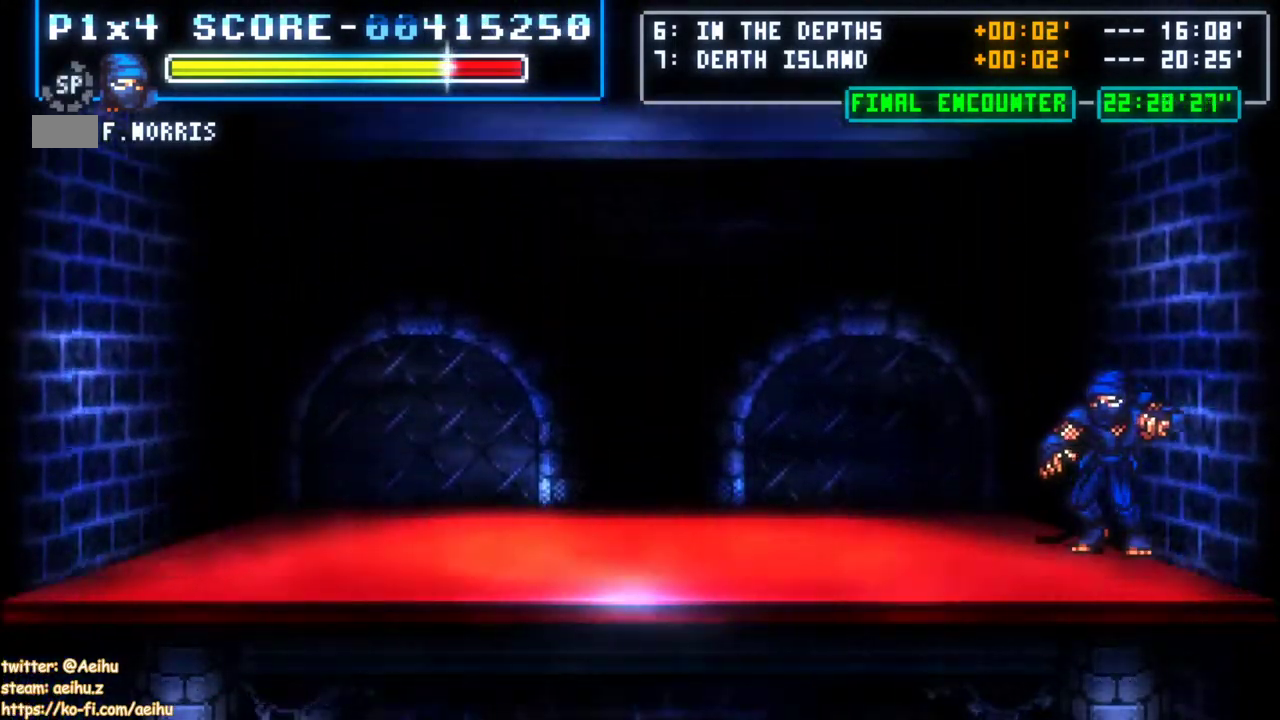
{"buttons": [], "events": []}